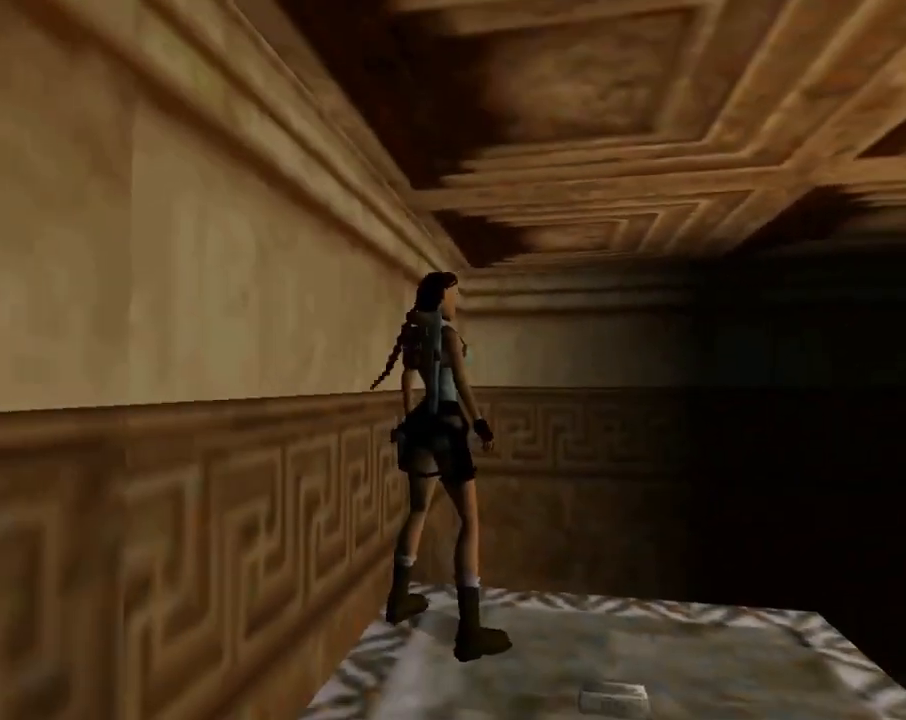
Gameplay with a controller (PlayStation layout); each line is a JSON object with the inputs held at the frame after it. "events" lists button and stick changes between this image and that frame as [ms after this image, input, new state], when the widget could be followed in between. Not read: right_stick.
{"buttons": ["CROSS", "R1", "R2", "DPAD_RIGHT"], "left_stick": "center", "events": []}
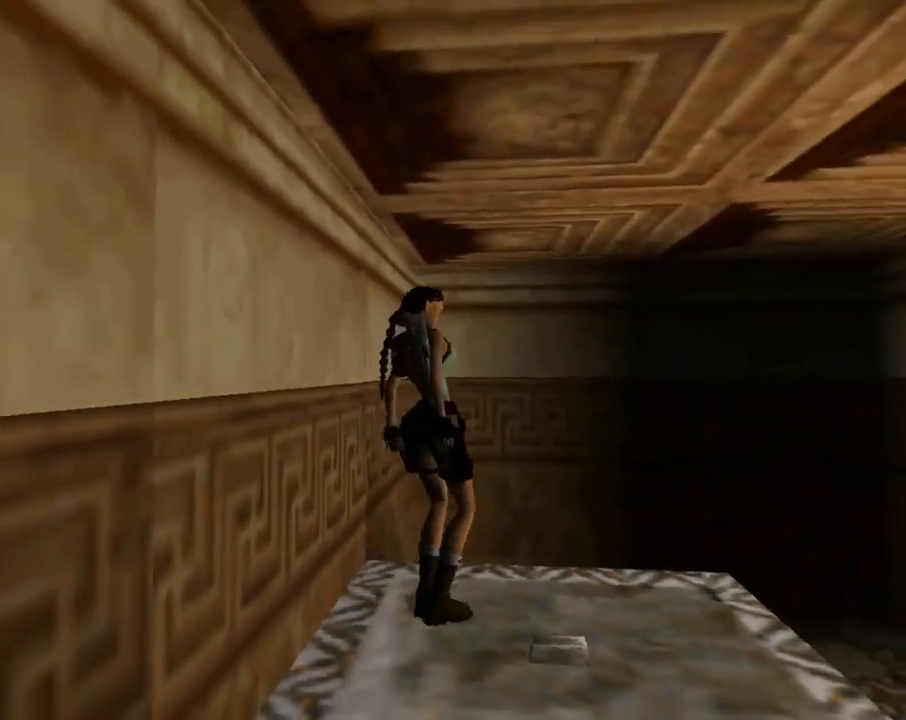
{"buttons": ["CROSS", "DPAD_RIGHT"], "left_stick": "center", "events": [[233, "R1", "up"], [233, "R2", "up"]]}
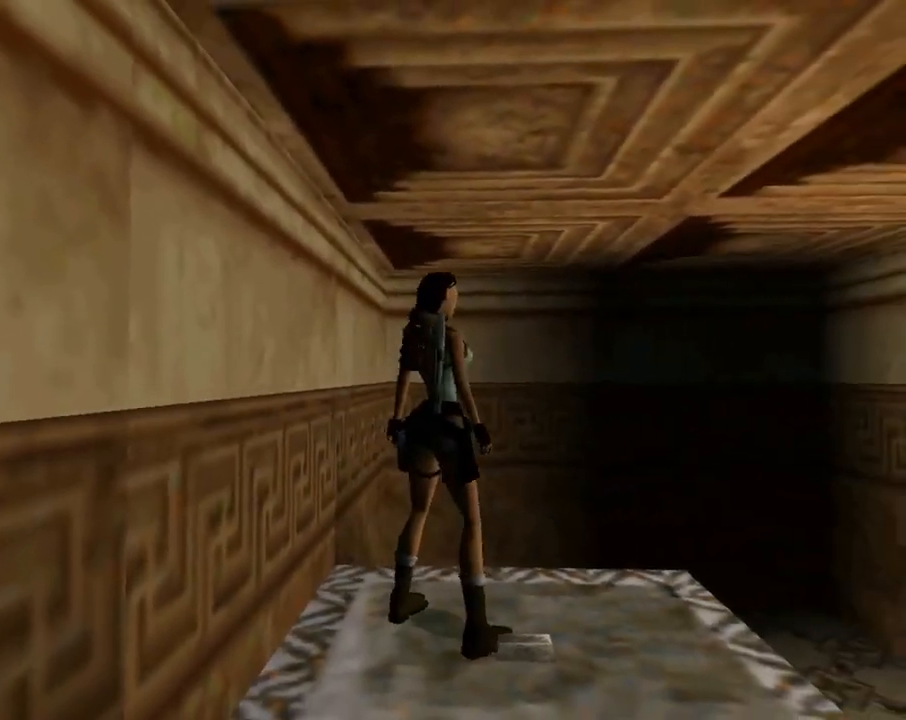
{"buttons": ["CROSS"], "left_stick": "center", "events": [[333, "DPAD_RIGHT", "up"]]}
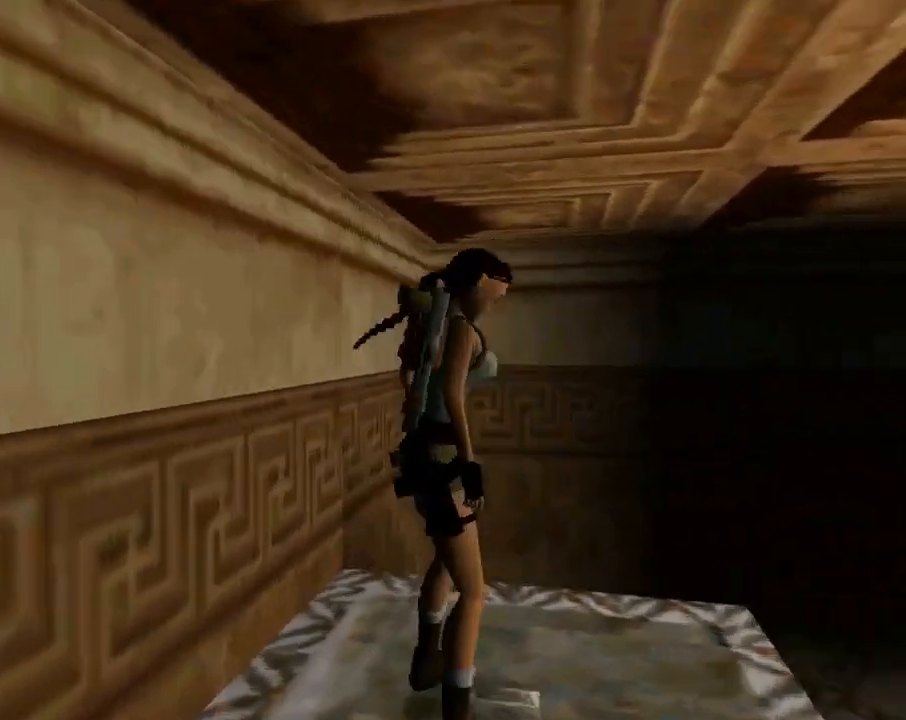
{"buttons": ["CROSS"], "left_stick": "center", "events": []}
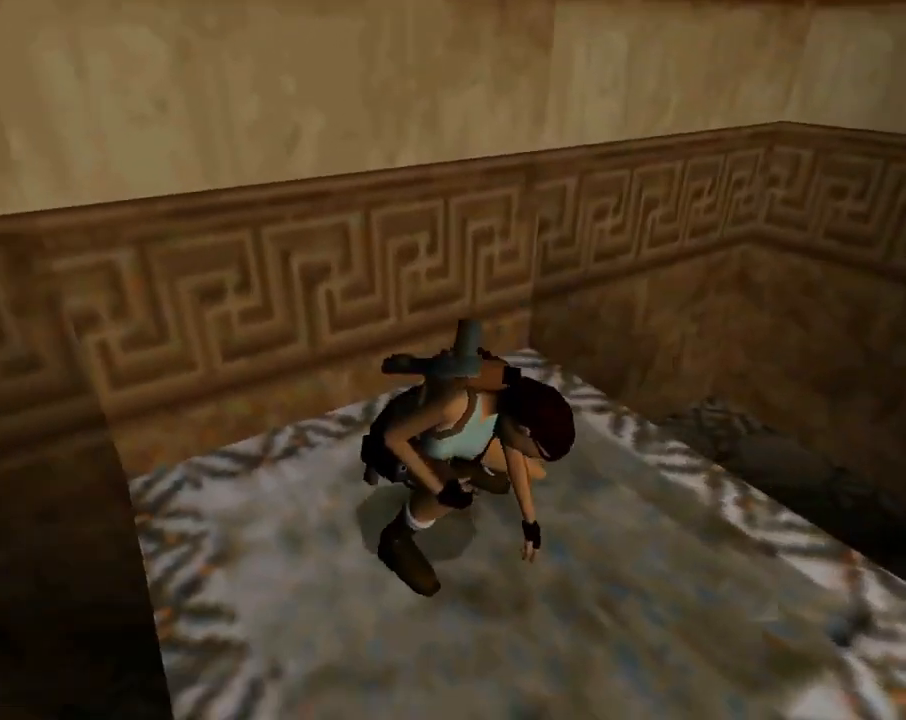
{"buttons": ["DPAD_UP", "DPAD_RIGHT"], "left_stick": "center", "events": [[133, "CROSS", "up"], [333, "DPAD_UP", "down"], [400, "DPAD_RIGHT", "down"]]}
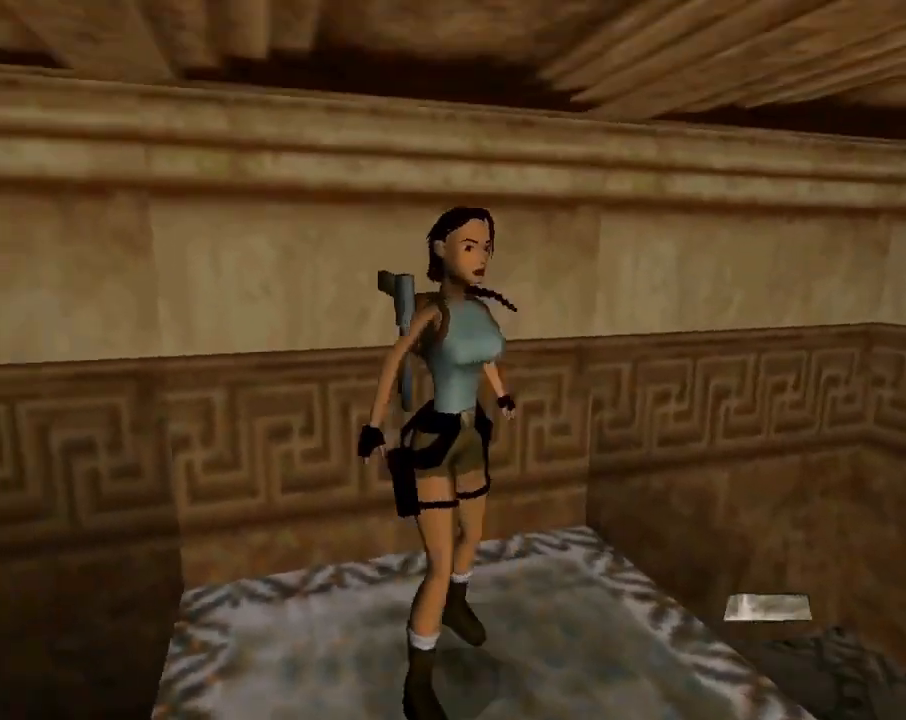
{"buttons": ["L1"], "left_stick": "center", "events": [[300, "DPAD_UP", "up"], [333, "DPAD_RIGHT", "up"], [400, "L1", "down"]]}
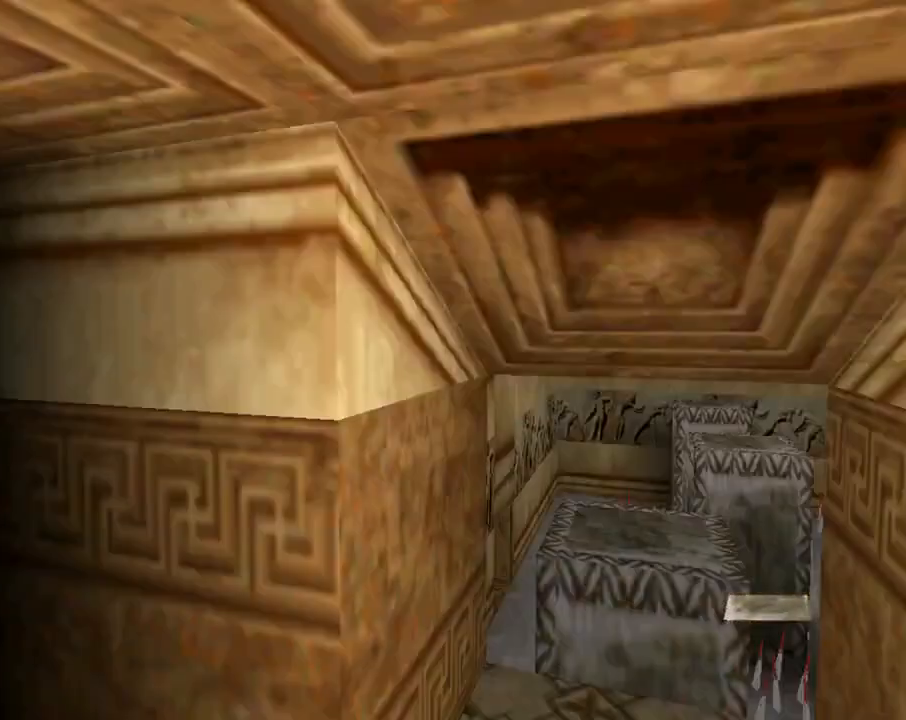
{"buttons": ["L1"], "left_stick": "center", "events": []}
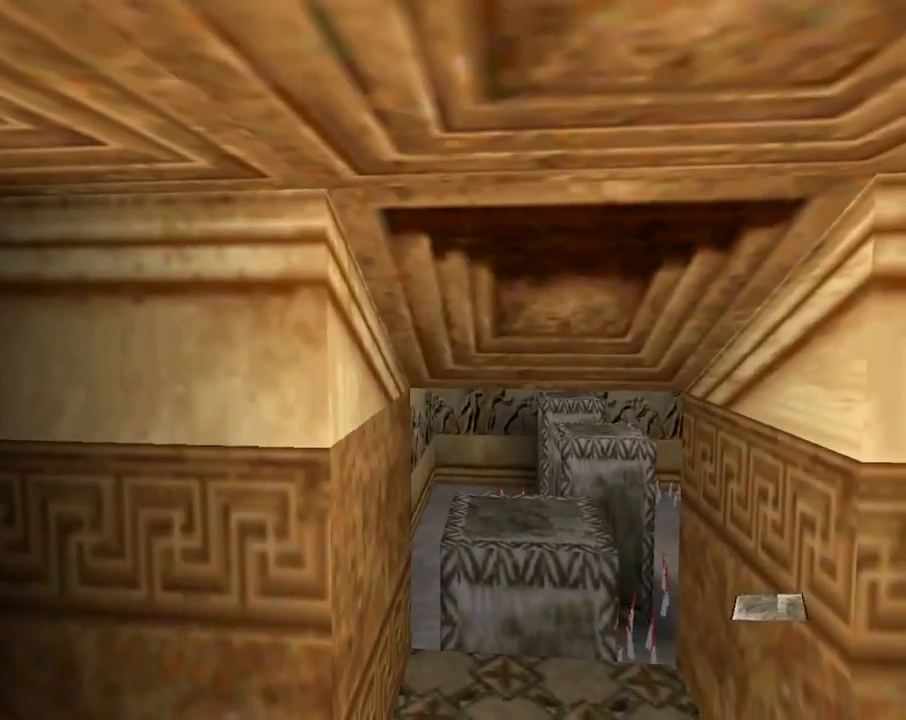
{"buttons": ["DPAD_UP"], "left_stick": "center", "events": [[333, "L1", "up"], [433, "DPAD_UP", "down"]]}
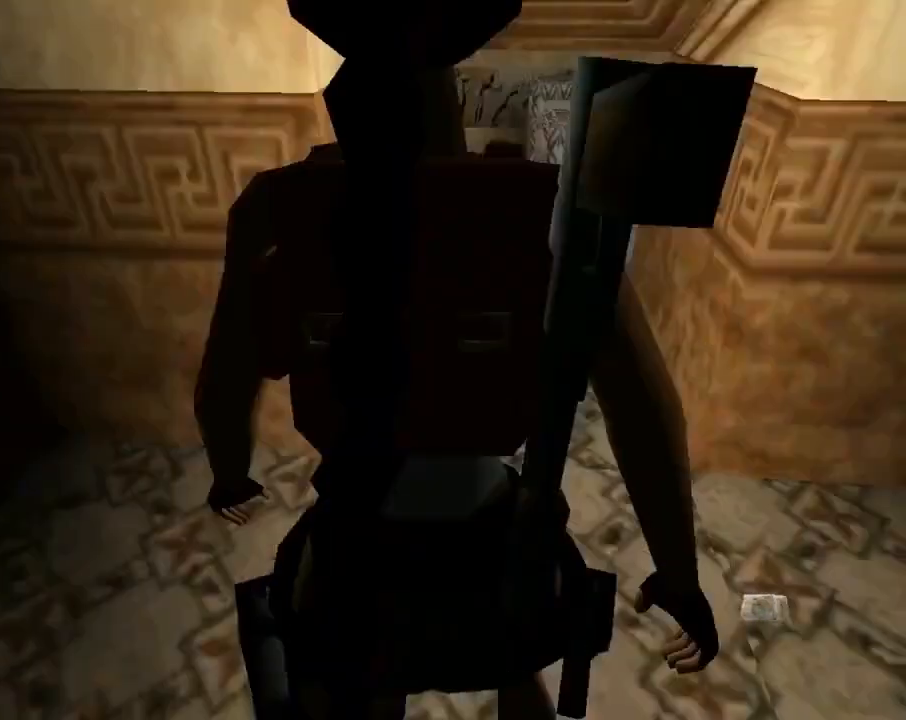
{"buttons": ["DPAD_UP"], "left_stick": "center", "events": [[33, "DPAD_RIGHT", "down"], [267, "DPAD_RIGHT", "up"]]}
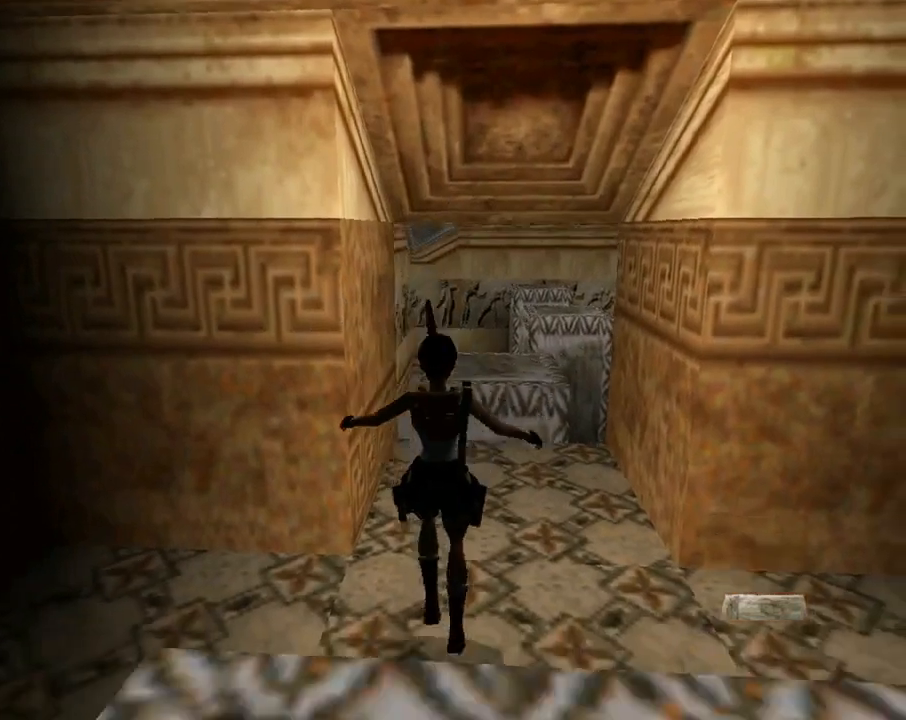
{"buttons": ["R1", "R2", "DPAD_UP"], "left_stick": "center", "events": [[133, "DPAD_RIGHT", "down"], [267, "DPAD_RIGHT", "up"], [300, "R1", "down"], [300, "R2", "down"]]}
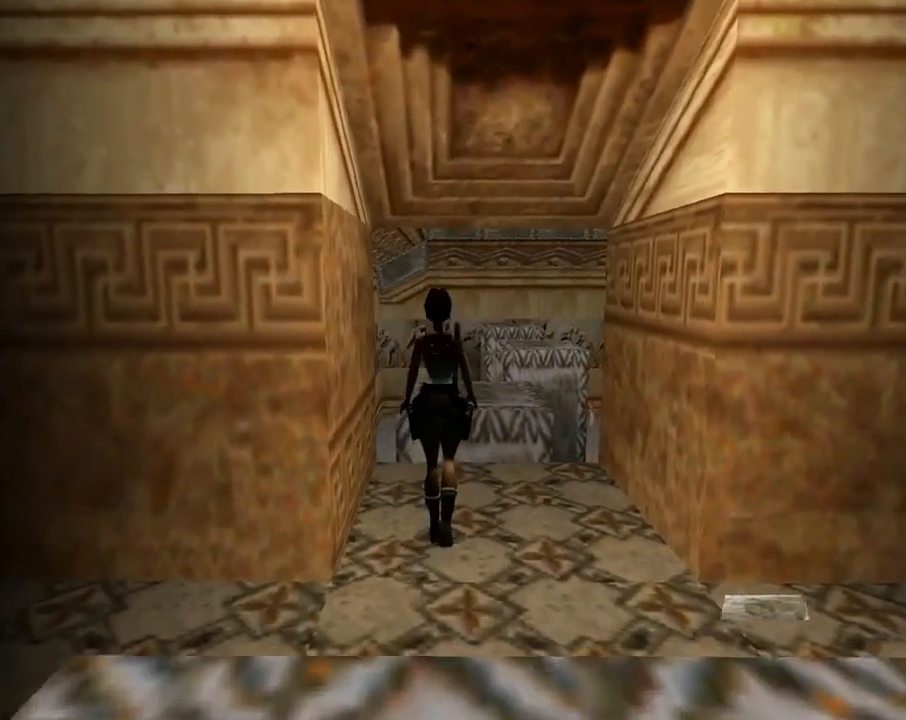
{"buttons": ["R1", "R2", "DPAD_UP"], "left_stick": "center", "events": []}
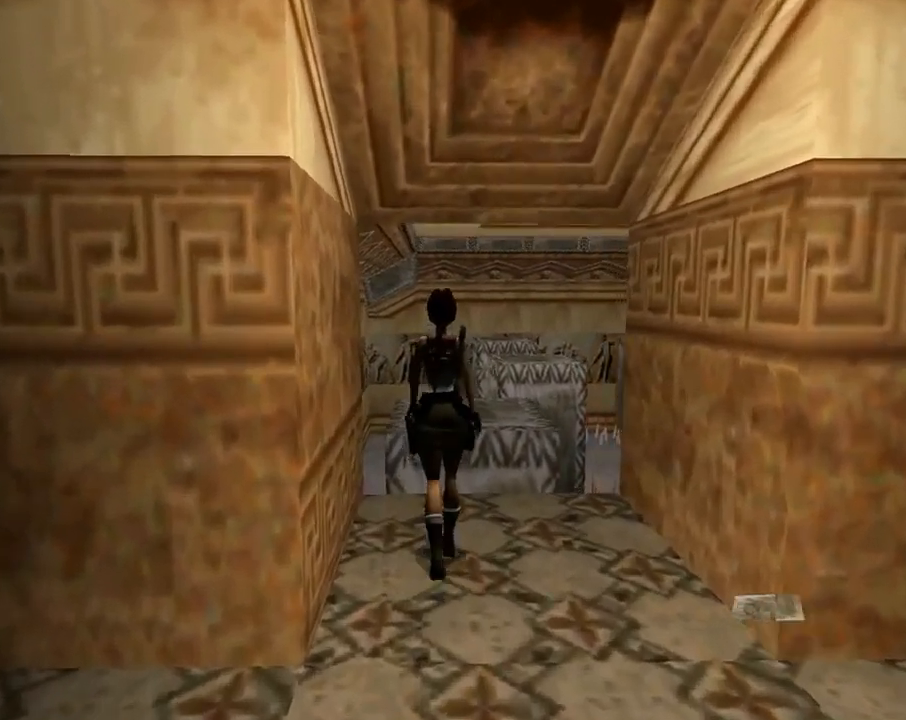
{"buttons": ["R1", "R2", "DPAD_UP"], "left_stick": "center", "events": []}
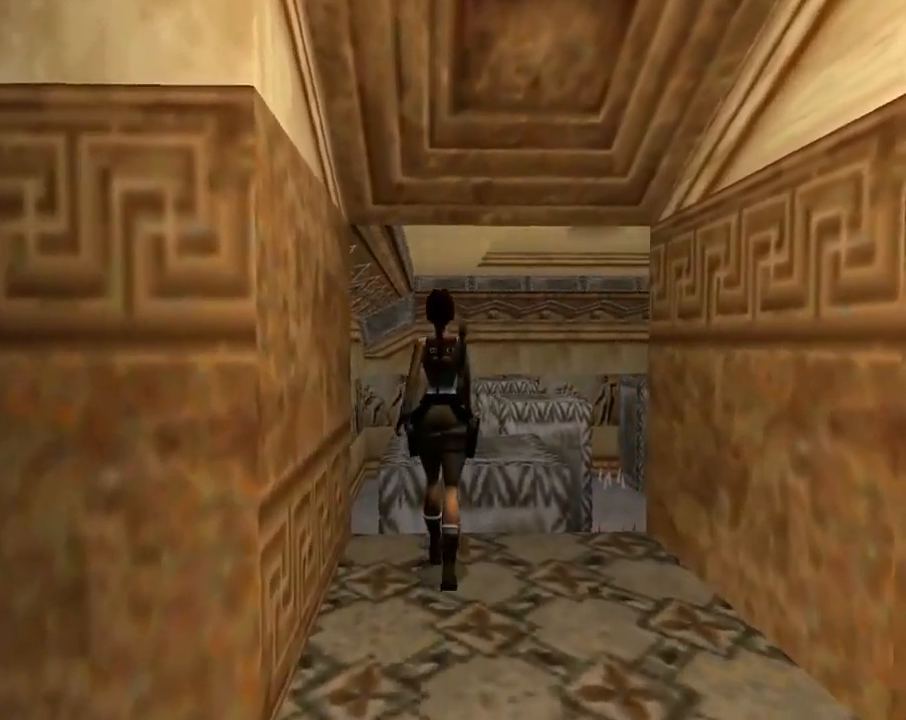
{"buttons": ["R1", "R2", "DPAD_UP"], "left_stick": "center", "events": [[400, "DPAD_LEFT", "down"], [500, "DPAD_LEFT", "up"]]}
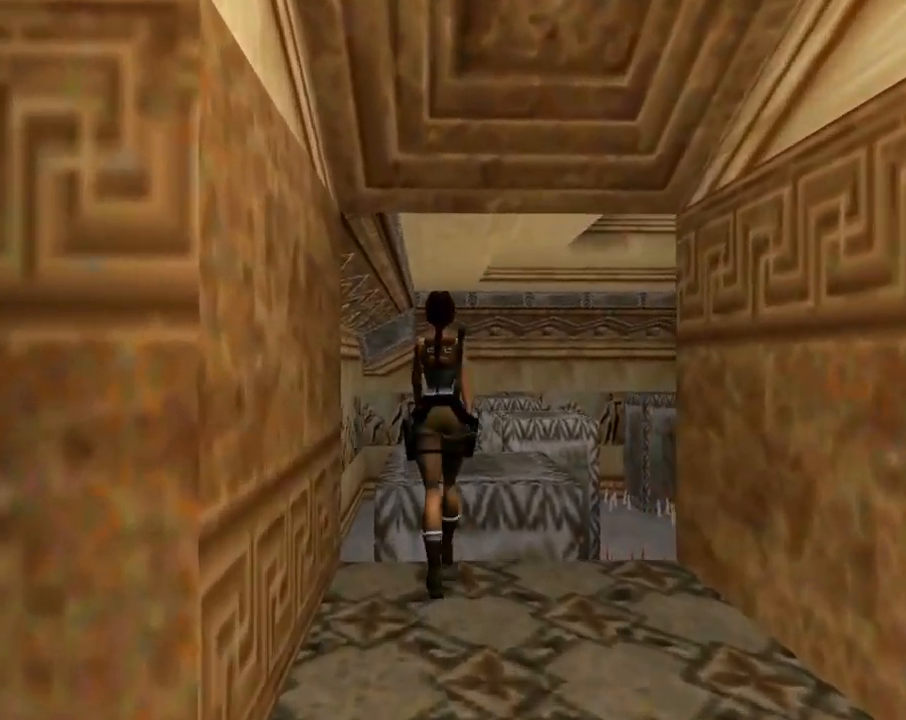
{"buttons": [], "left_stick": "center", "events": [[233, "DPAD_UP", "up"], [400, "R1", "up"], [400, "R2", "up"]]}
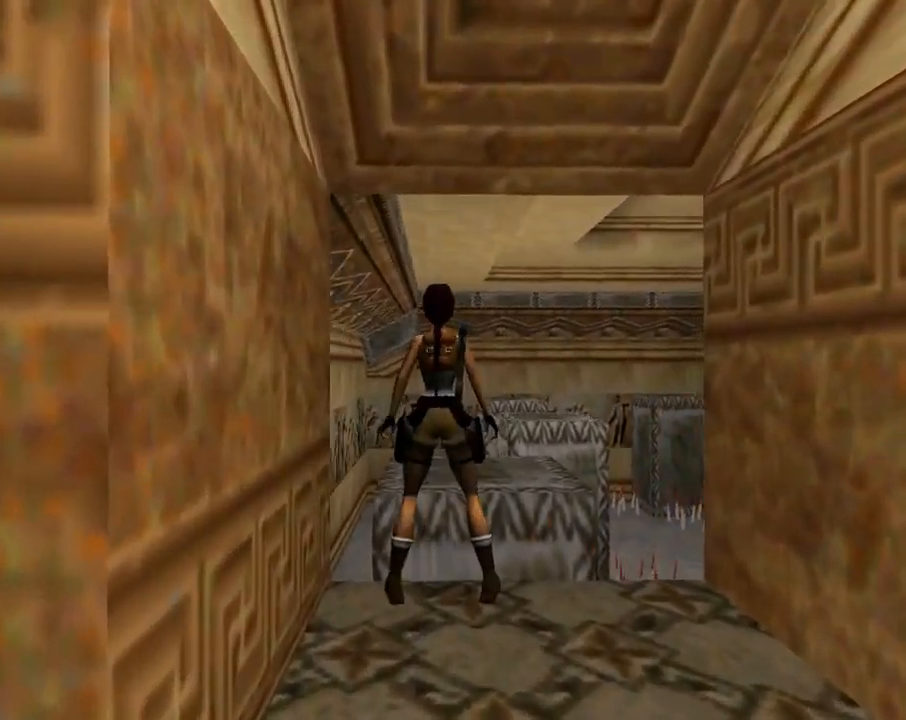
{"buttons": ["DPAD_UP", "DPAD_LEFT"], "left_stick": "center", "events": [[33, "SQUARE", "down"], [133, "DPAD_UP", "down"], [433, "DPAD_LEFT", "down"], [500, "SQUARE", "up"]]}
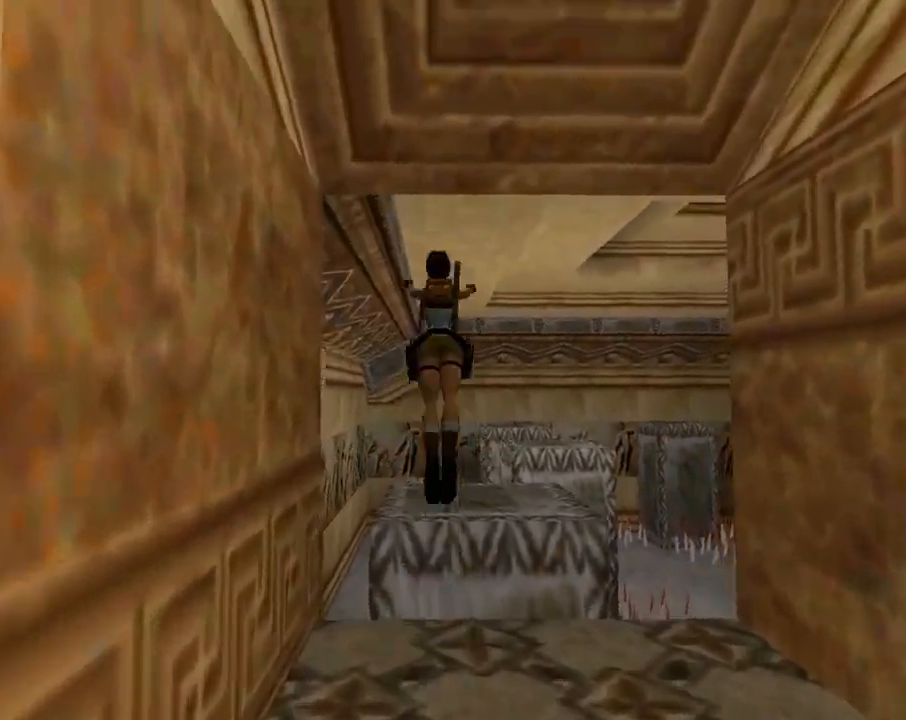
{"buttons": ["DPAD_UP", "DPAD_LEFT"], "left_stick": "center", "events": [[200, "DPAD_LEFT", "up"], [433, "DPAD_LEFT", "down"]]}
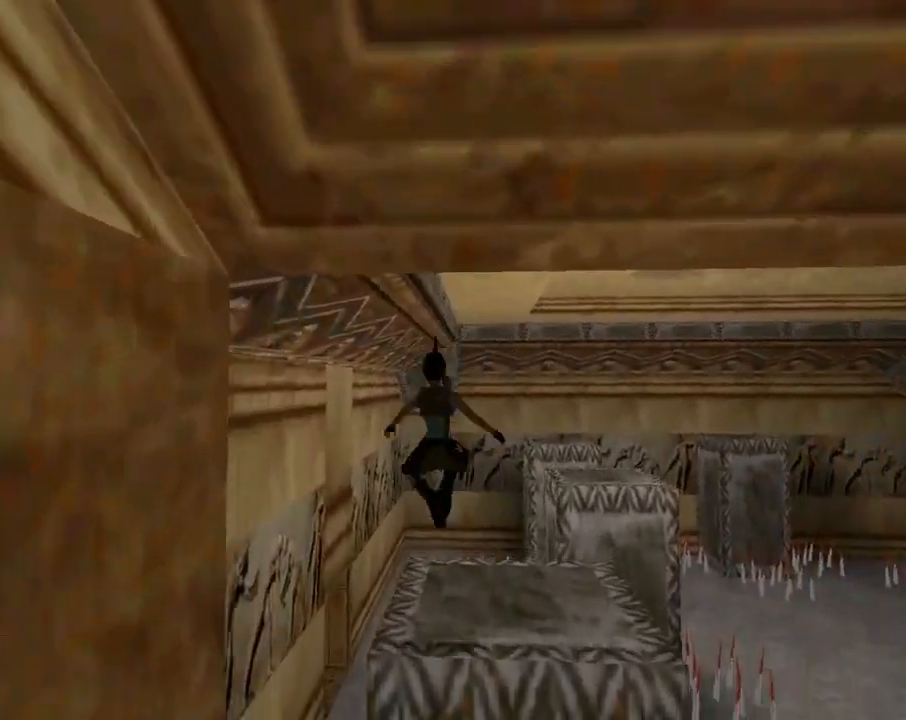
{"buttons": ["SQUARE", "DPAD_UP", "DPAD_LEFT"], "left_stick": "center", "events": [[200, "SQUARE", "down"], [233, "DPAD_LEFT", "up"], [400, "DPAD_LEFT", "down"]]}
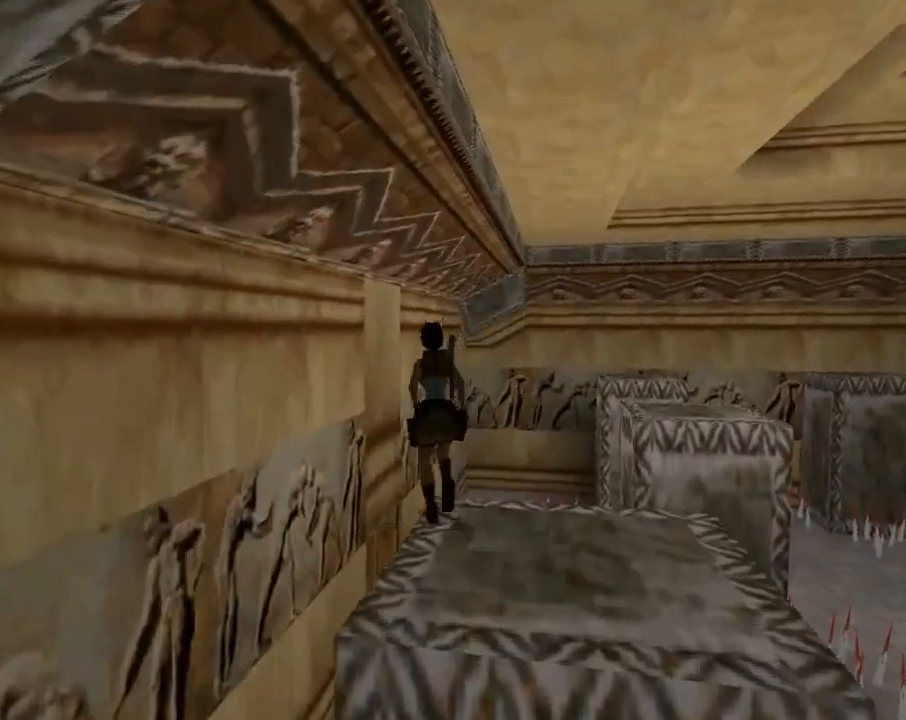
{"buttons": ["SQUARE", "DPAD_UP"], "left_stick": "center", "events": [[300, "DPAD_LEFT", "up"]]}
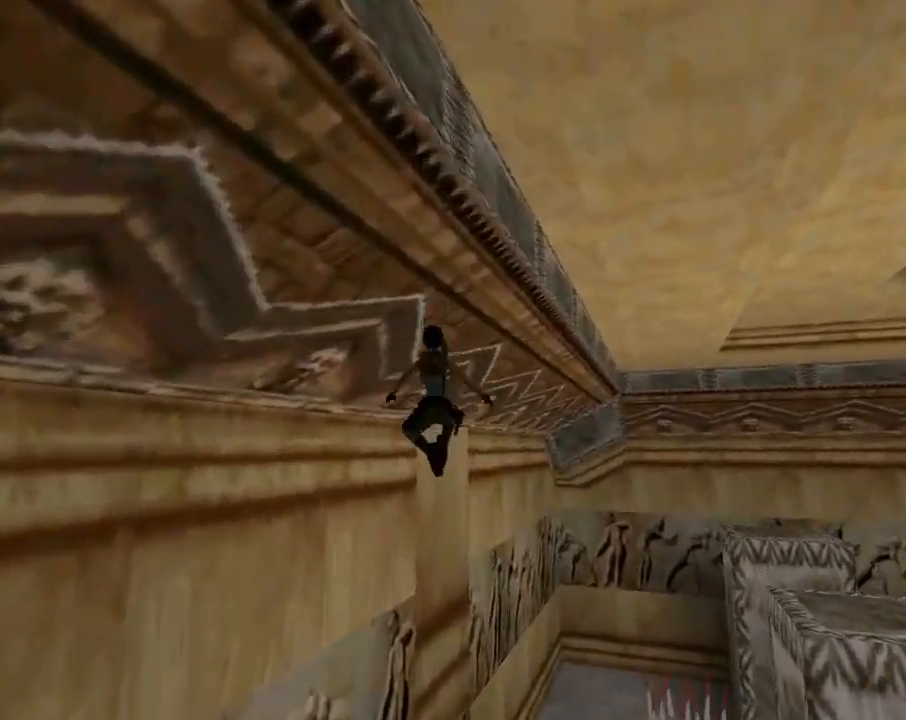
{"buttons": ["TRIANGLE", "DPAD_UP", "DPAD_LEFT"], "left_stick": "center", "events": [[33, "SQUARE", "up"], [367, "DPAD_LEFT", "down"], [400, "TRIANGLE", "down"]]}
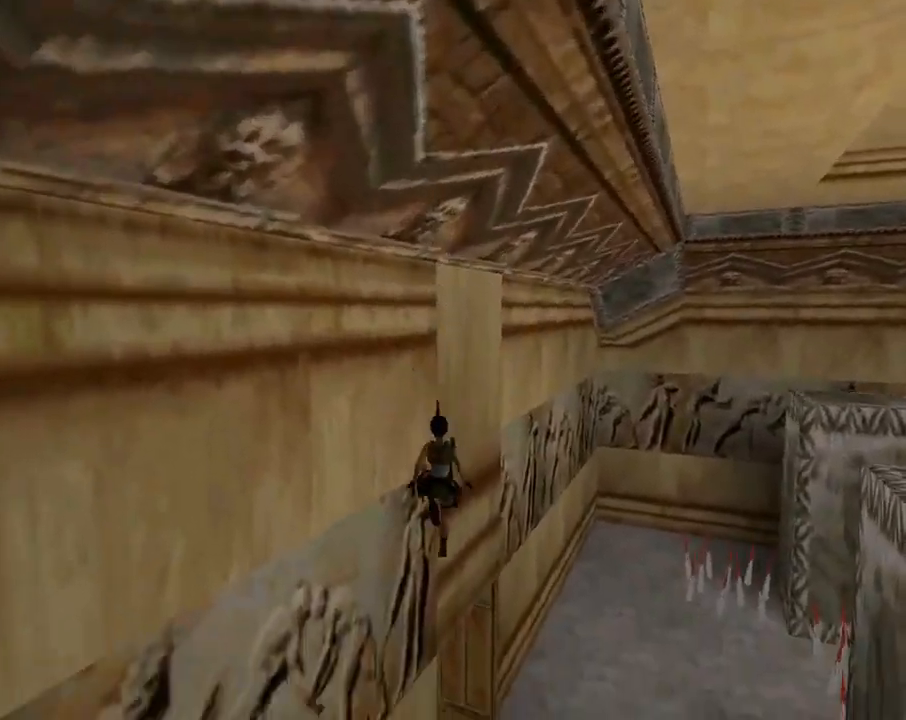
{"buttons": ["DPAD_UP", "DPAD_LEFT"], "left_stick": "center", "events": [[100, "TRIANGLE", "up"]]}
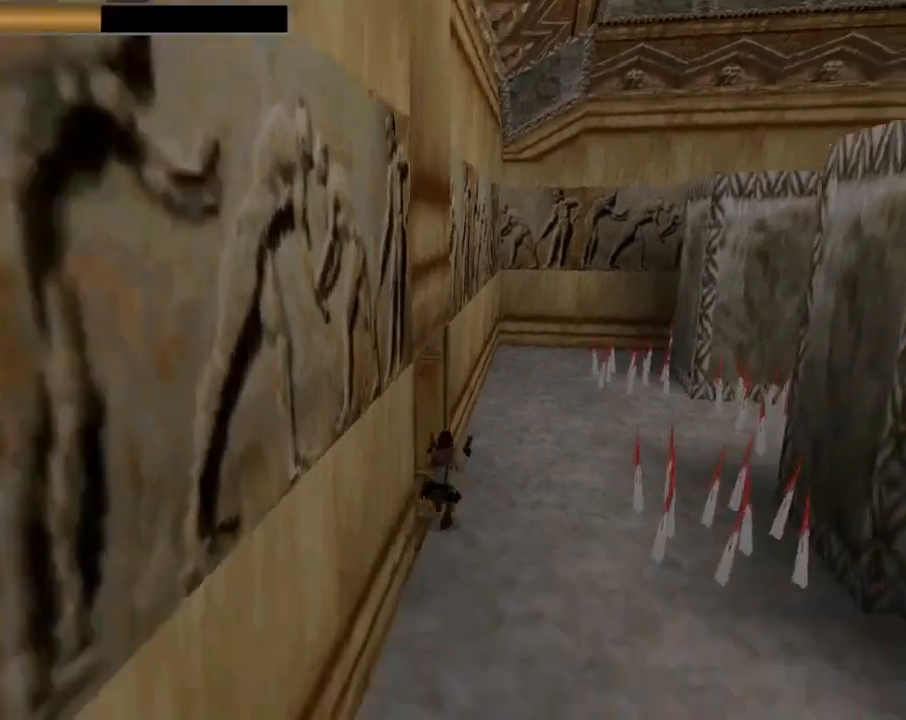
{"buttons": ["DPAD_UP", "DPAD_LEFT"], "left_stick": "center", "events": []}
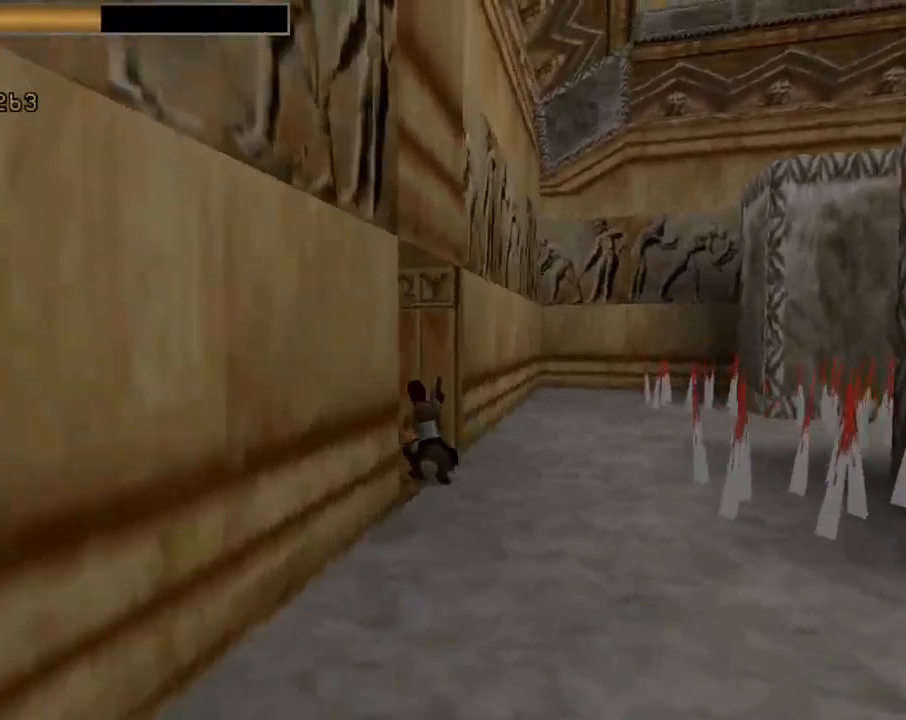
{"buttons": ["DPAD_UP"], "left_stick": "center", "events": [[200, "TRIANGLE", "down"], [267, "DPAD_LEFT", "up"], [400, "TRIANGLE", "up"]]}
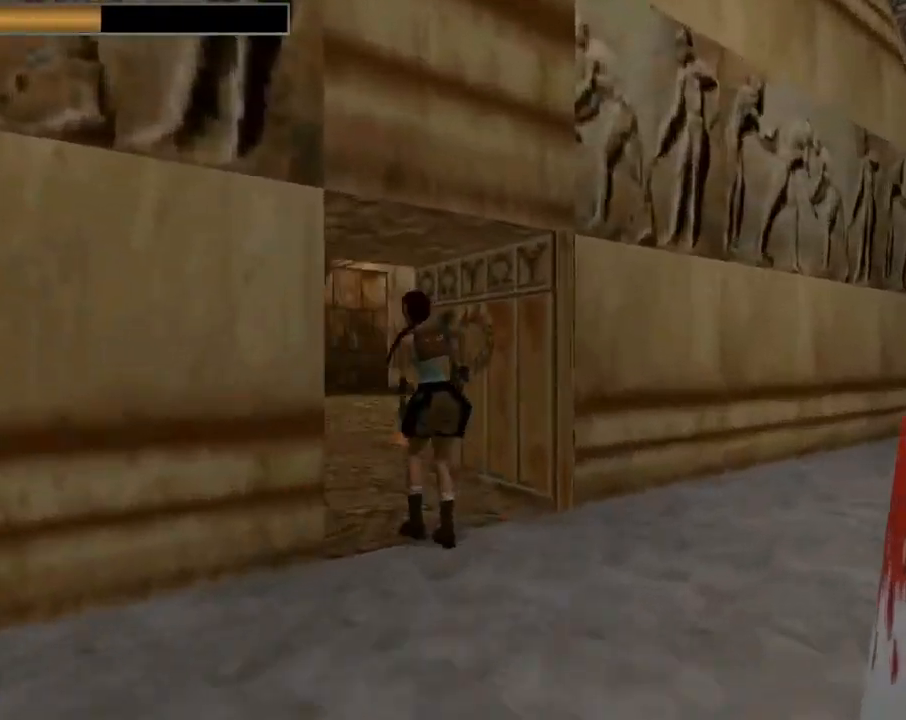
{"buttons": ["R2", "DPAD_UP"], "left_stick": "center", "events": [[167, "DPAD_LEFT", "down"], [367, "DPAD_LEFT", "up"], [500, "R2", "down"]]}
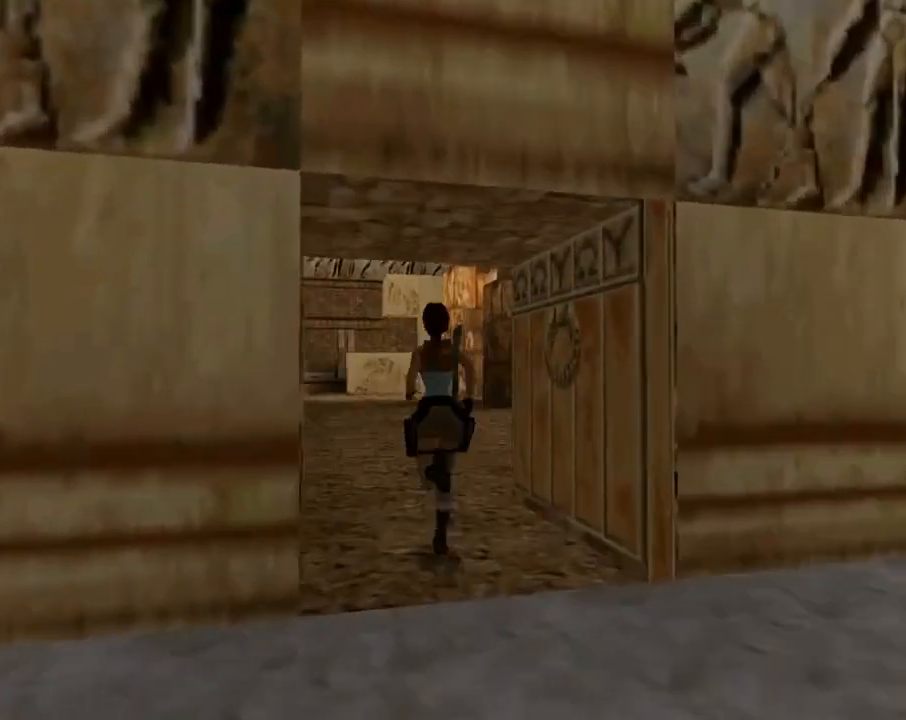
{"buttons": ["R2", "DPAD_UP", "DPAD_RIGHT"], "left_stick": "center", "events": [[67, "DPAD_RIGHT", "down"]]}
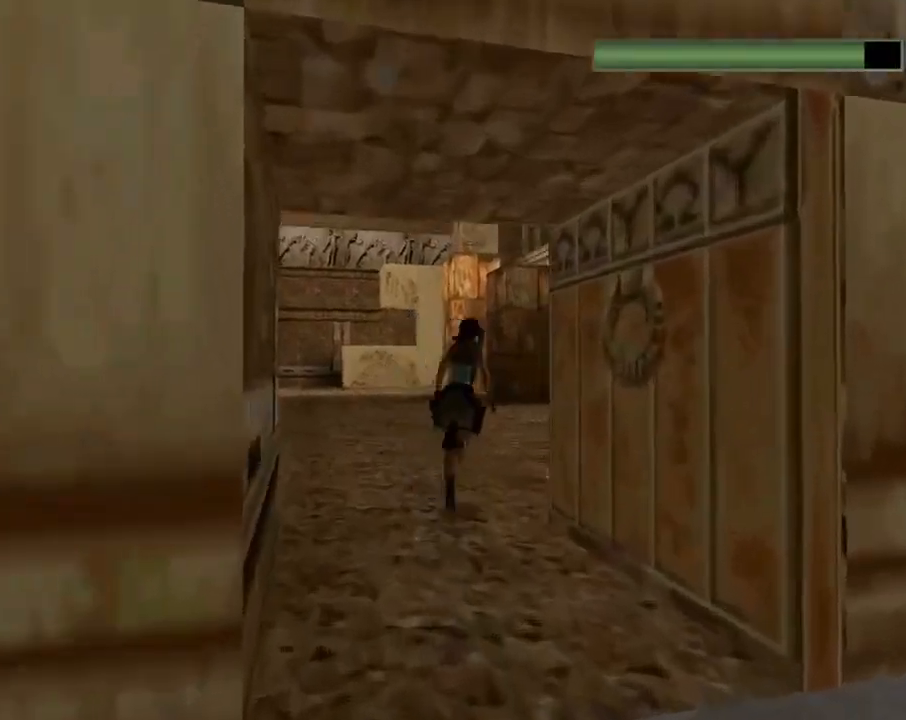
{"buttons": ["R2", "DPAD_UP", "DPAD_RIGHT"], "left_stick": "center", "events": [[67, "DPAD_RIGHT", "up"], [233, "DPAD_RIGHT", "down"]]}
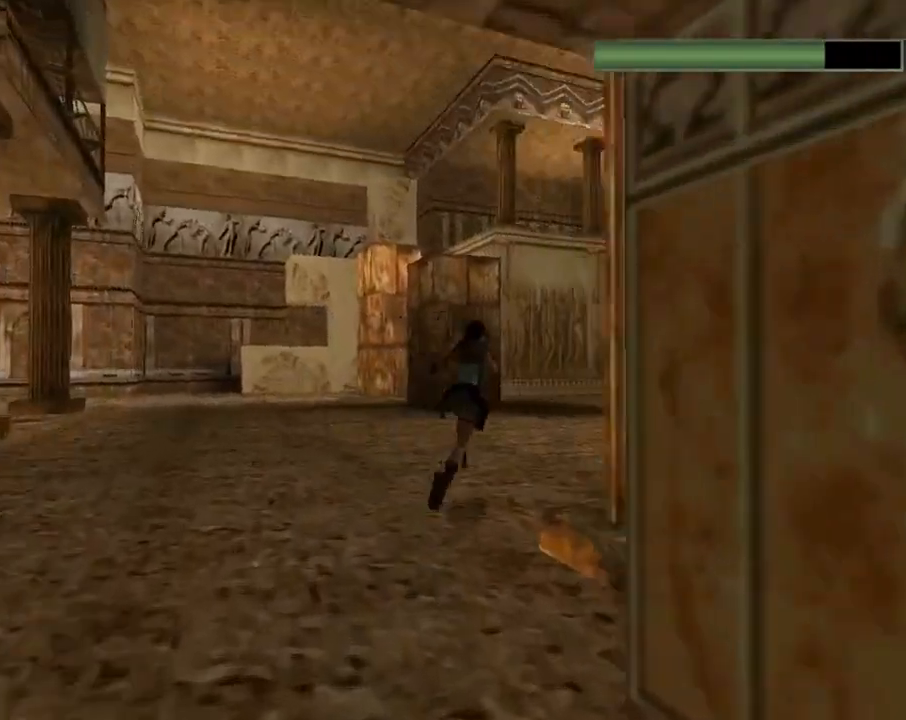
{"buttons": ["R2", "DPAD_UP"], "left_stick": "center", "events": [[367, "DPAD_RIGHT", "up"]]}
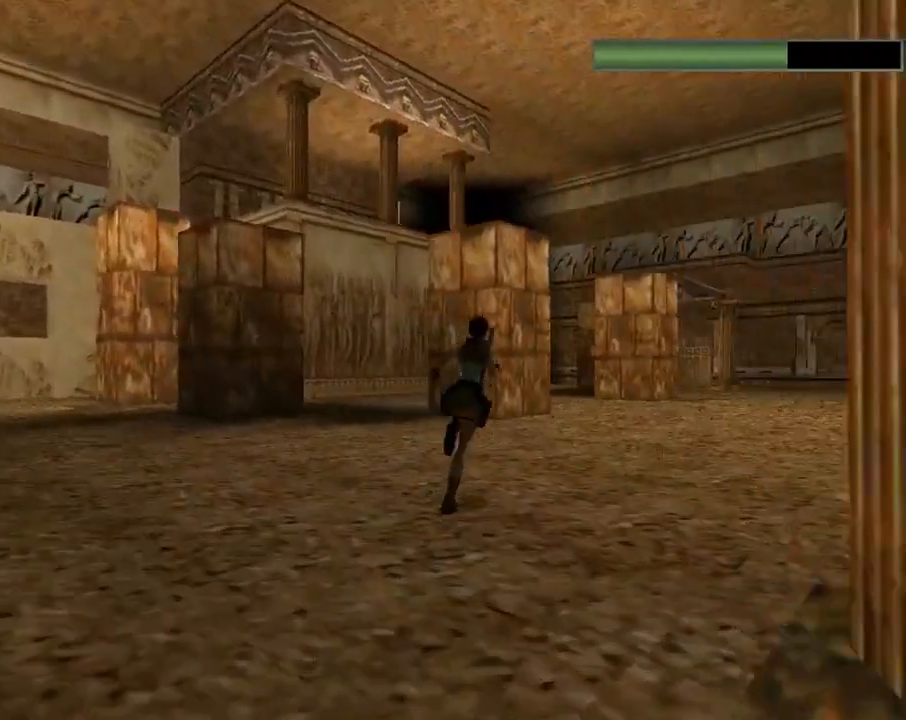
{"buttons": ["R2", "DPAD_UP", "DPAD_RIGHT"], "left_stick": "center", "events": [[200, "DPAD_RIGHT", "down"]]}
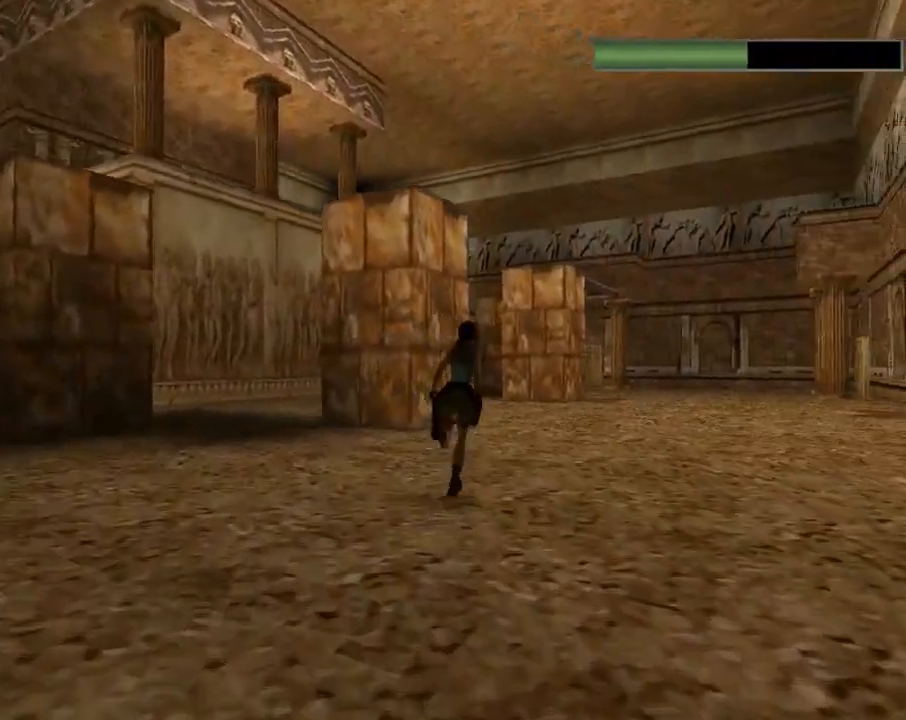
{"buttons": ["R2", "DPAD_UP"], "left_stick": "center", "events": [[33, "DPAD_RIGHT", "up"]]}
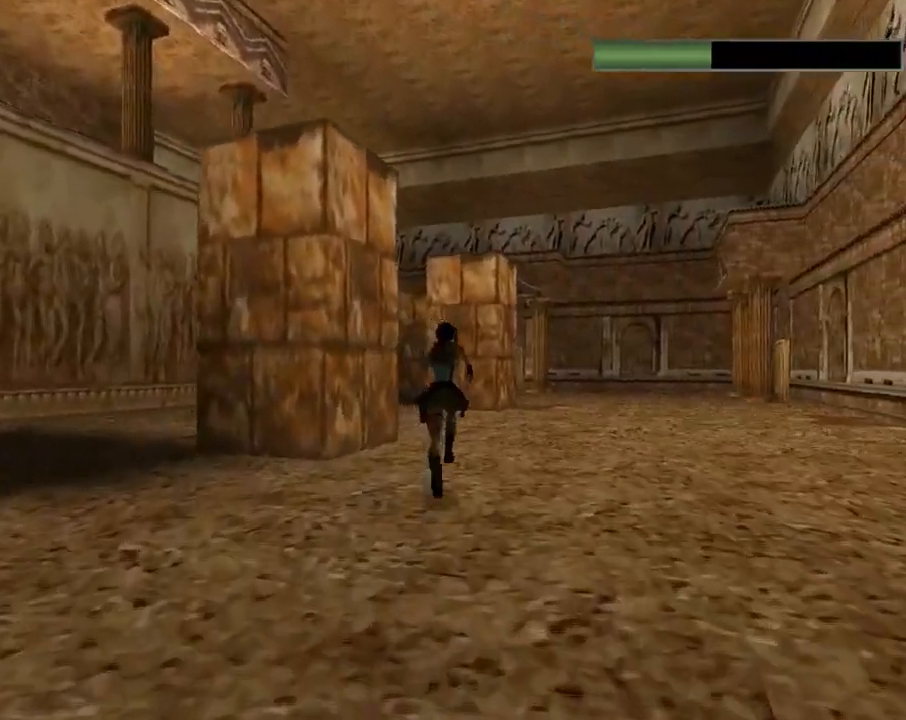
{"buttons": ["R2", "DPAD_UP"], "left_stick": "center", "events": [[200, "DPAD_LEFT", "down"], [500, "DPAD_LEFT", "up"]]}